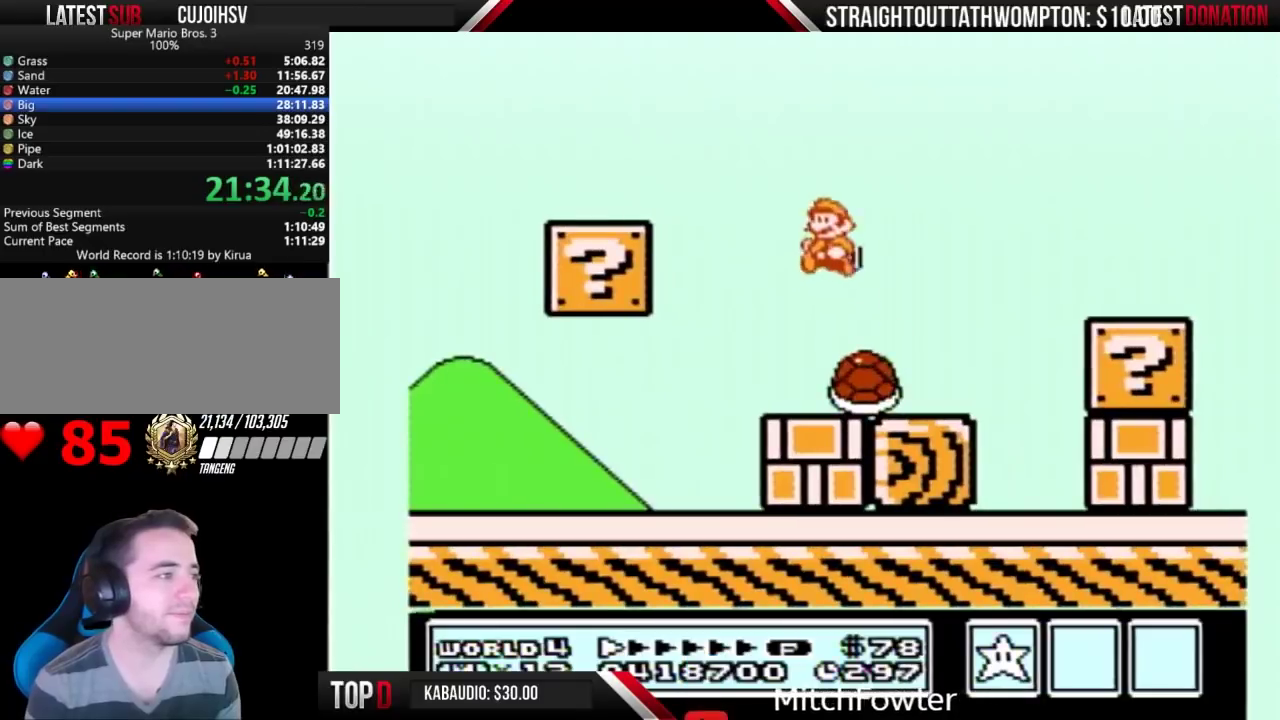
Gameplay with a controller (Nintendo layout); each line is a JSON object with the inputs held at the frame after it. "events" lists button and stick changes between this image and that frame as [ms after this image, input, new state], when the widget could be followed in between. Not read: L3 R3.
{"buttons": ["B", "DPAD_RIGHT"], "events": [[100, "DPAD_LEFT", "up"], [133, "DPAD_RIGHT", "down"]]}
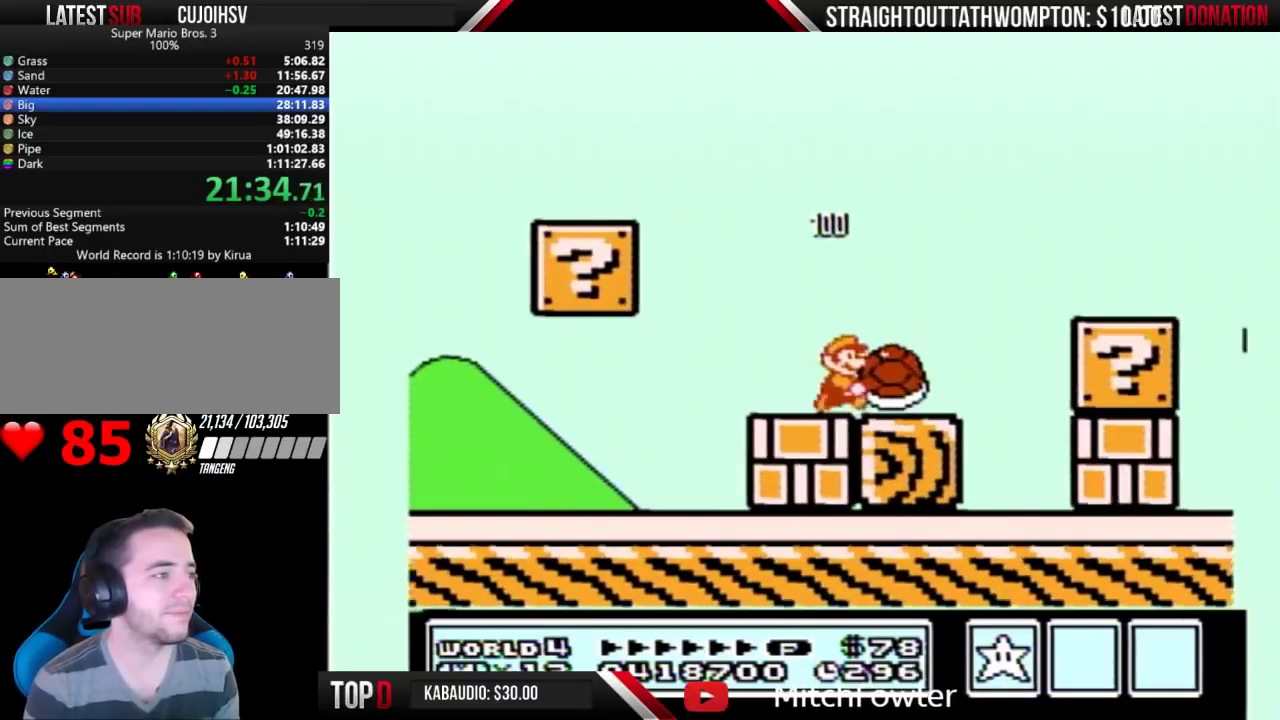
{"buttons": ["B", "DPAD_RIGHT"], "events": [[300, "A", "down"], [433, "A", "up"]]}
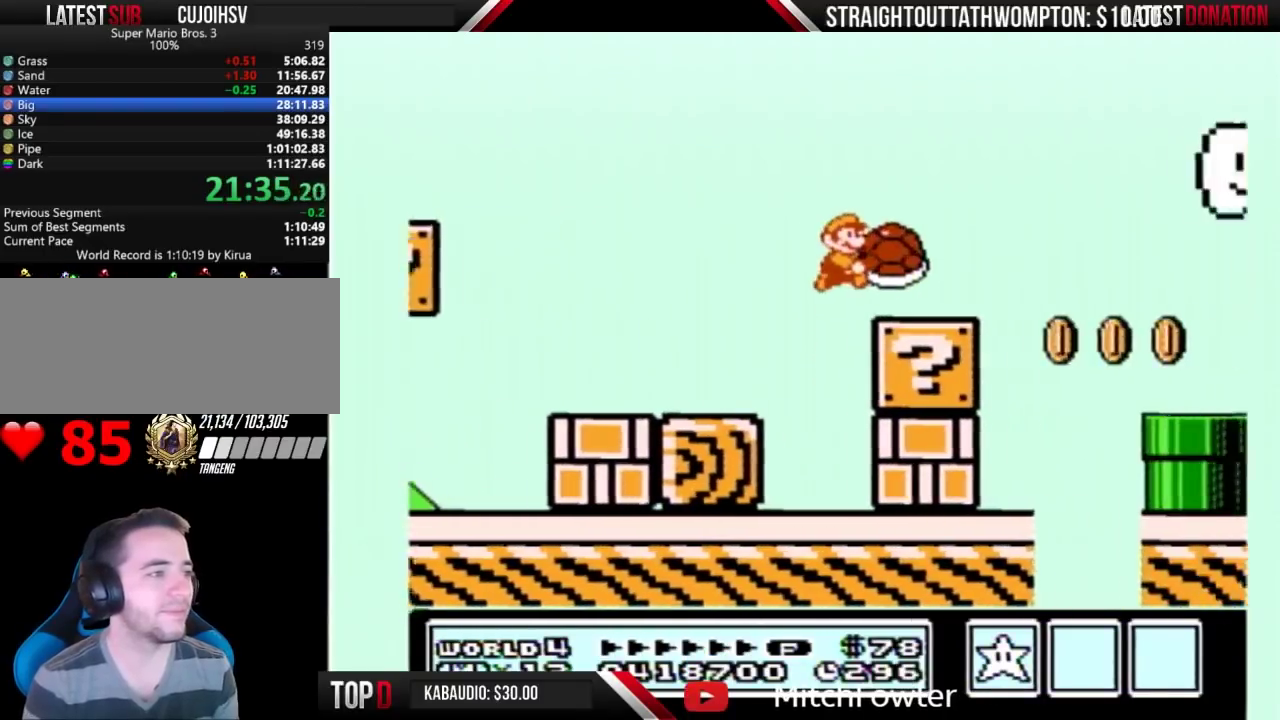
{"buttons": ["B", "DPAD_RIGHT"], "events": [[300, "A", "down"], [367, "A", "up"]]}
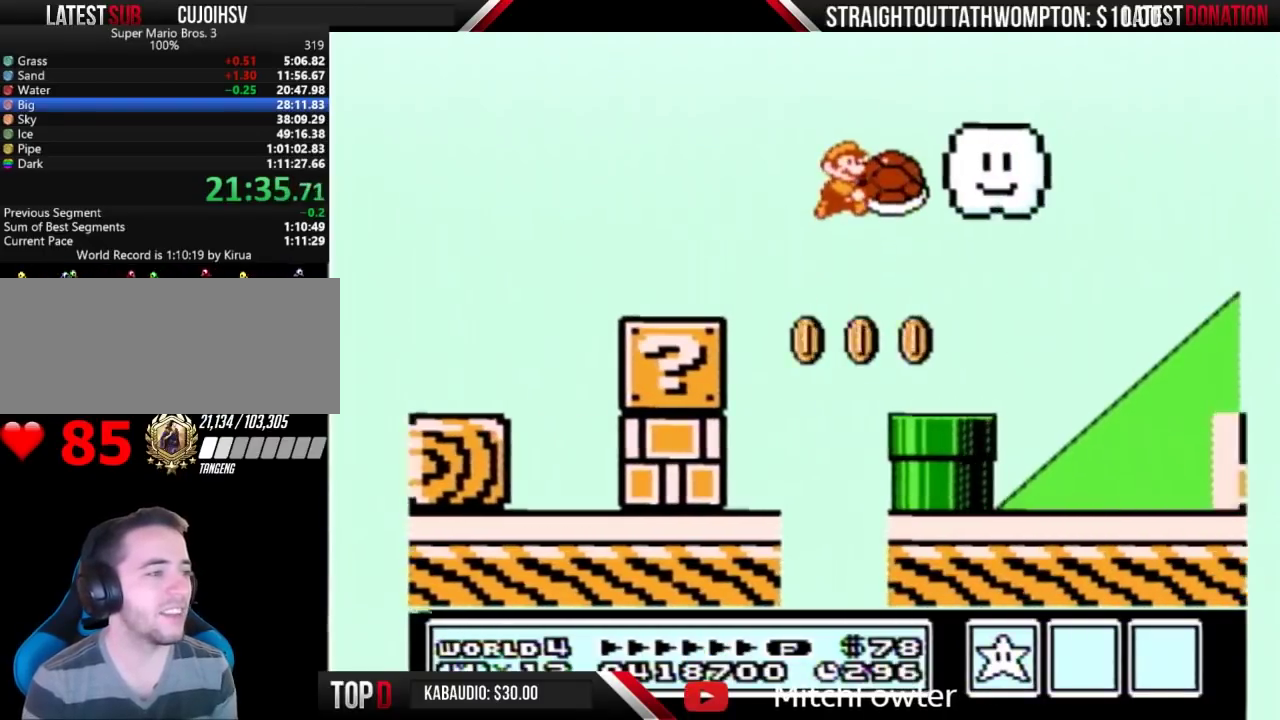
{"buttons": ["B", "DPAD_RIGHT"], "events": []}
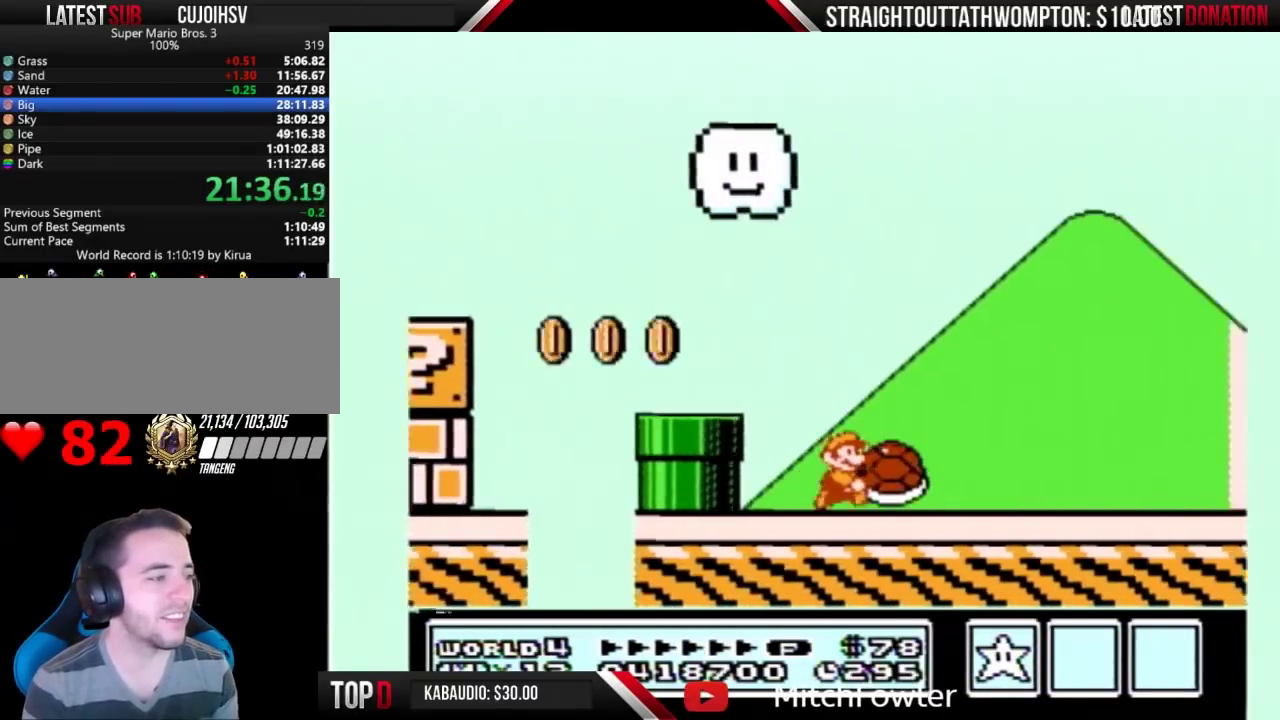
{"buttons": ["B", "DPAD_RIGHT"], "events": []}
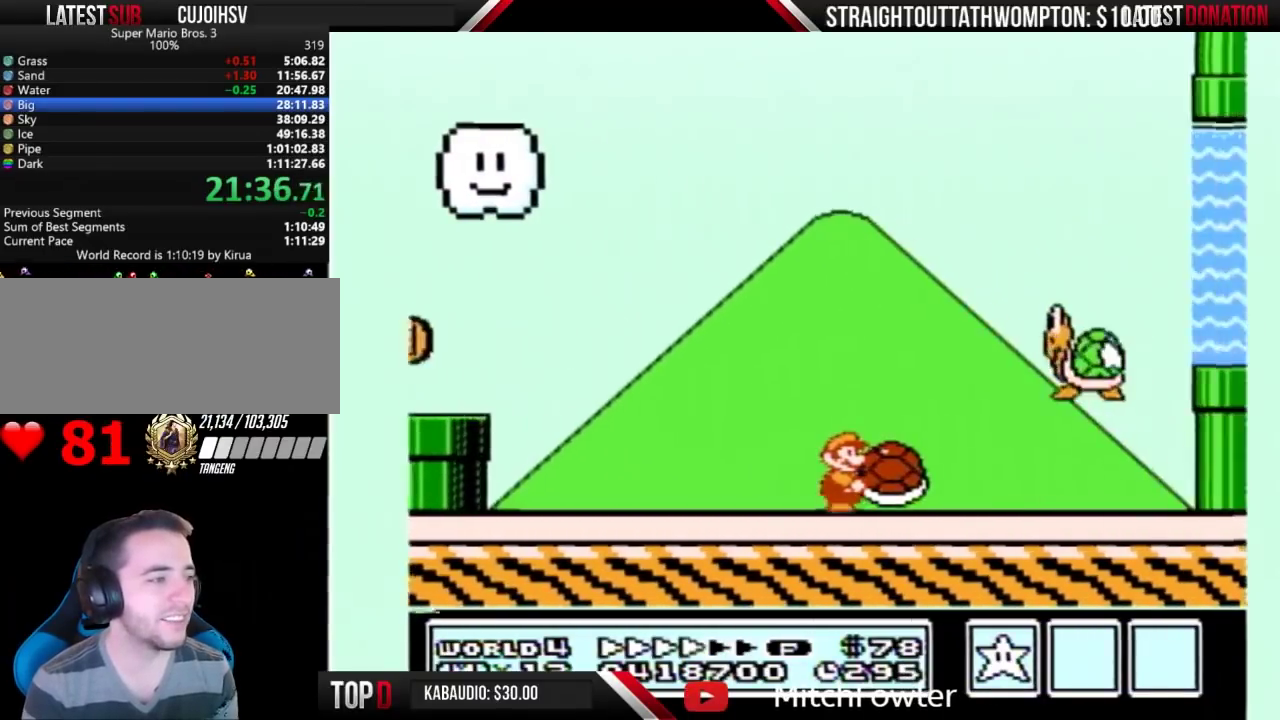
{"buttons": ["A", "B", "DPAD_RIGHT"], "events": [[400, "A", "down"], [433, "DPAD_LEFT", "down"], [433, "DPAD_RIGHT", "up"], [500, "DPAD_LEFT", "up"], [500, "DPAD_RIGHT", "down"]]}
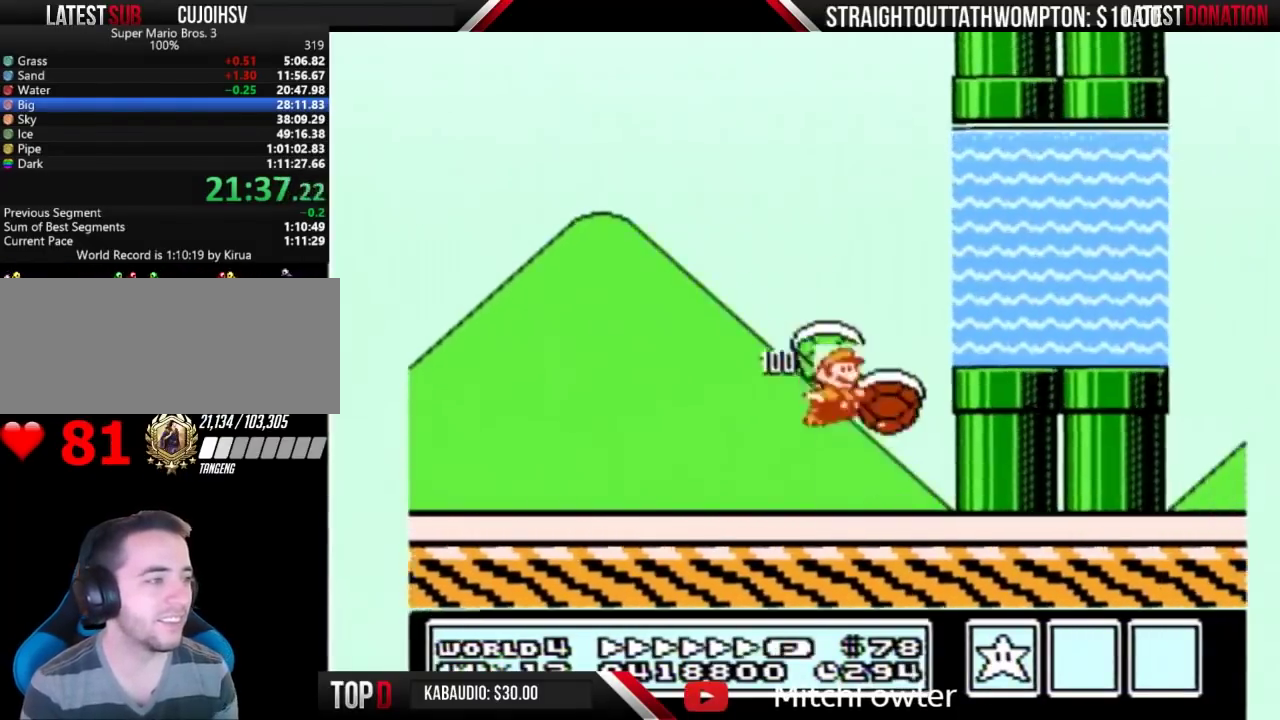
{"buttons": ["B", "DPAD_UP", "DPAD_RIGHT"], "events": [[300, "A", "up"], [400, "A", "down"], [433, "DPAD_UP", "down"], [467, "A", "up"]]}
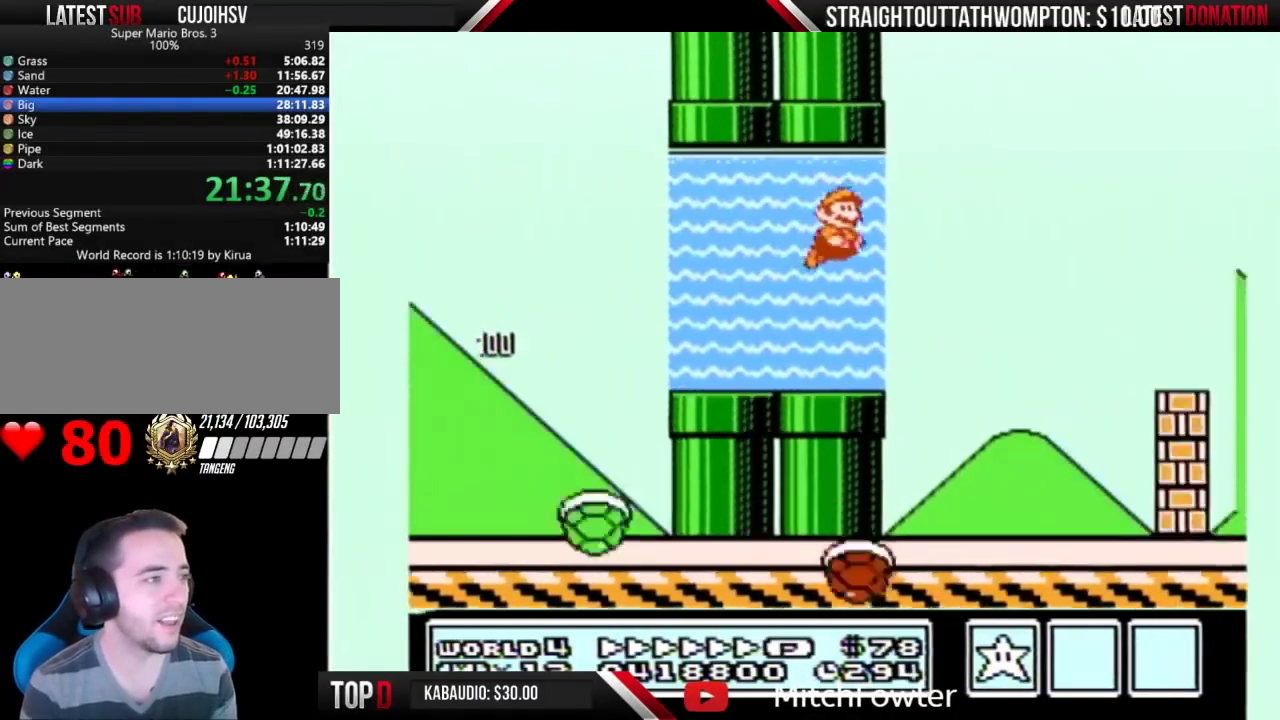
{"buttons": ["B", "DPAD_RIGHT"], "events": [[33, "A", "down"], [367, "DPAD_UP", "up"], [467, "A", "up"]]}
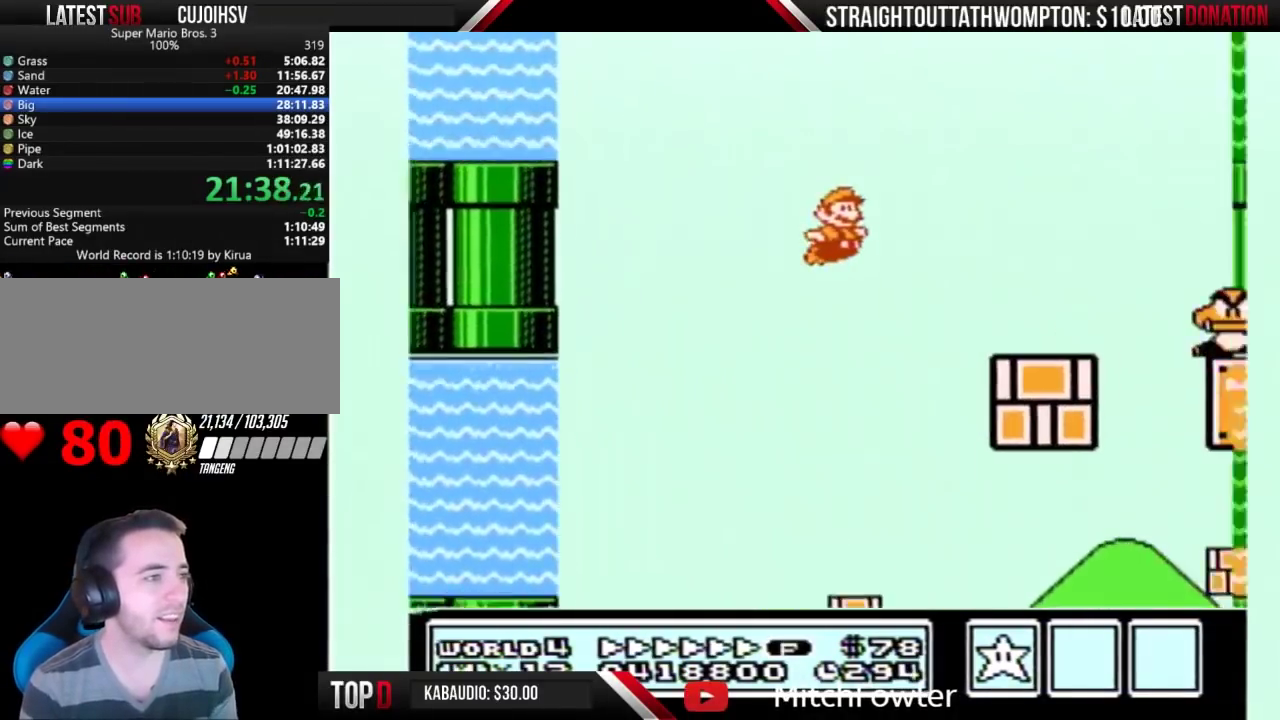
{"buttons": ["A", "B", "DPAD_RIGHT"], "events": [[367, "A", "down"]]}
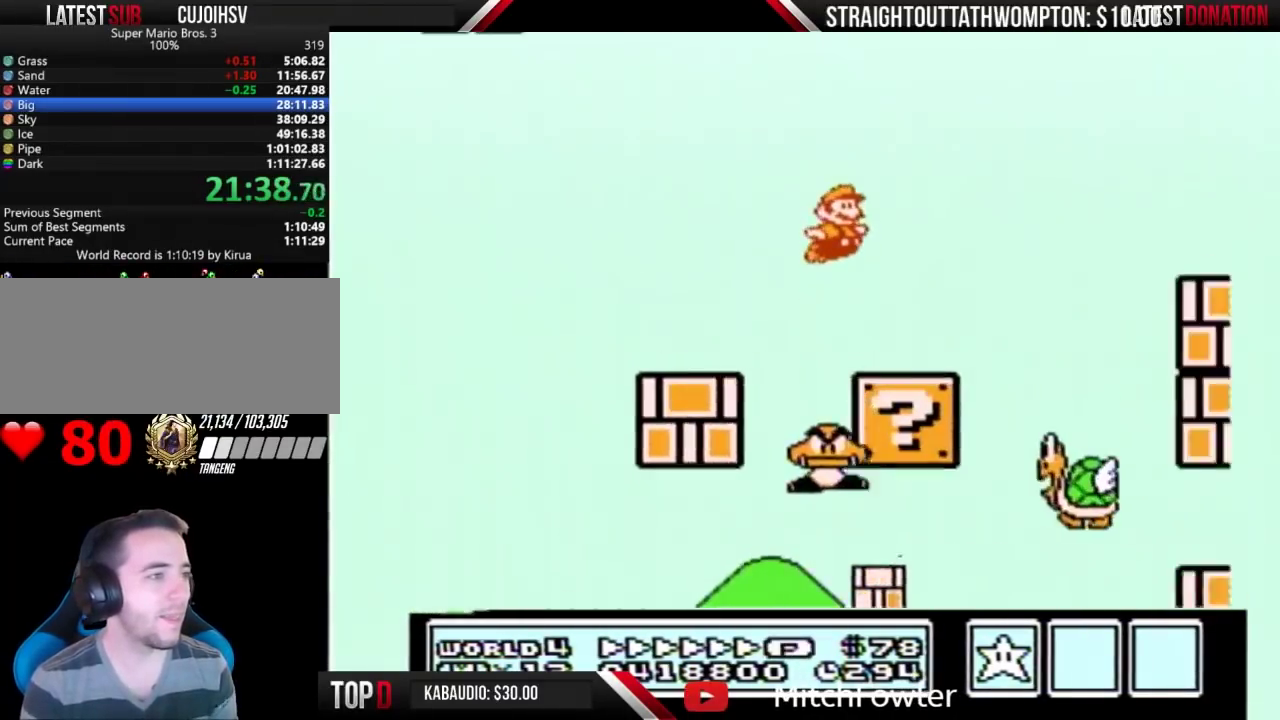
{"buttons": ["B", "DPAD_RIGHT"], "events": [[133, "A", "up"]]}
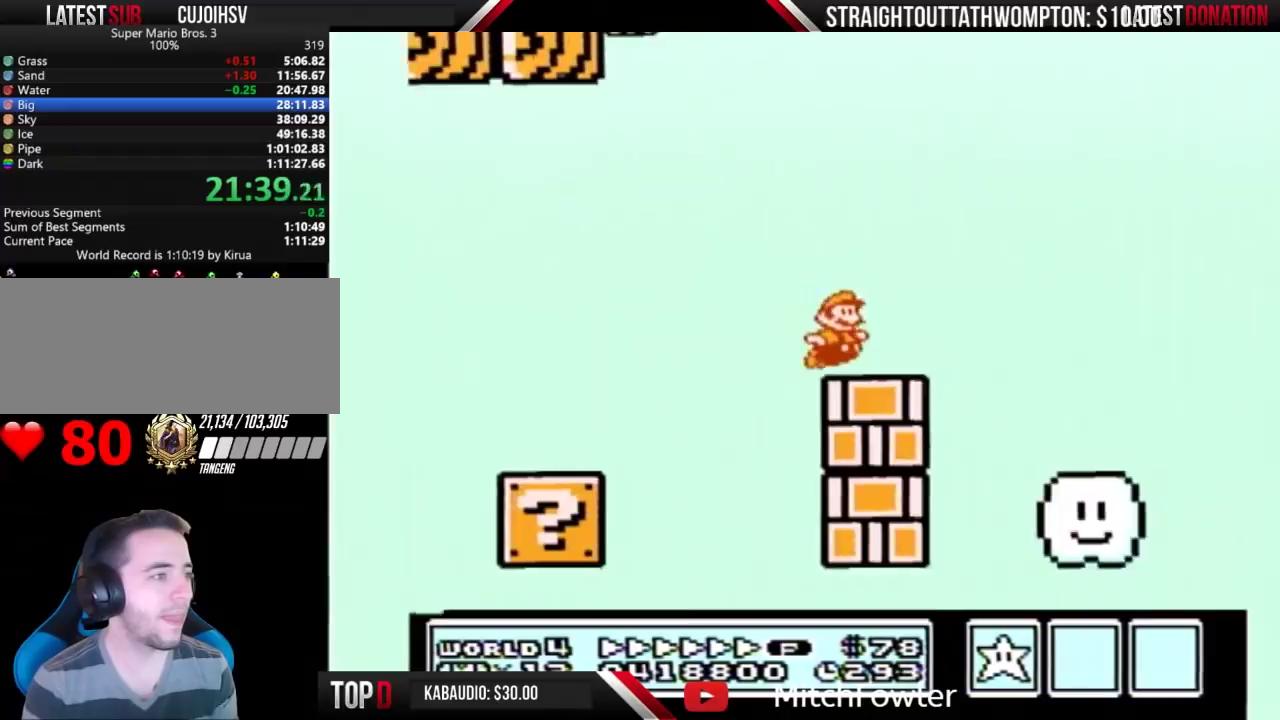
{"buttons": ["A", "B", "DPAD_RIGHT"], "events": [[133, "A", "down"]]}
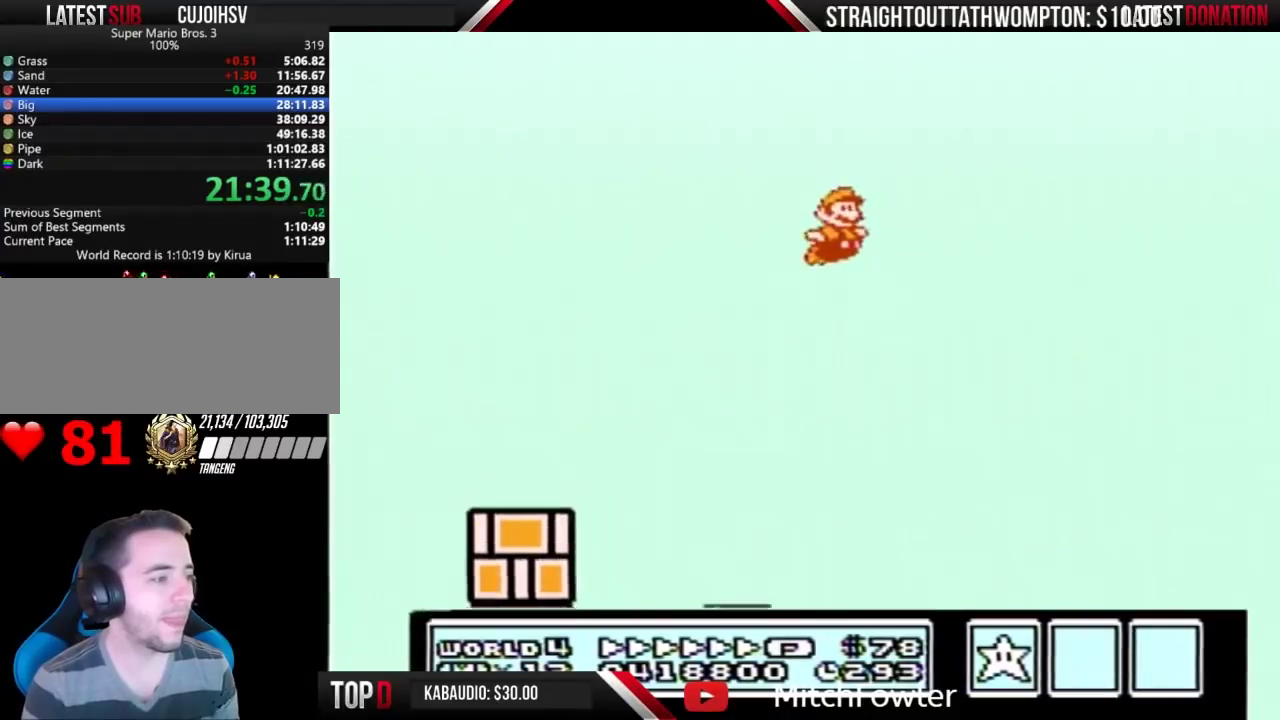
{"buttons": ["A", "B", "DPAD_RIGHT"], "events": []}
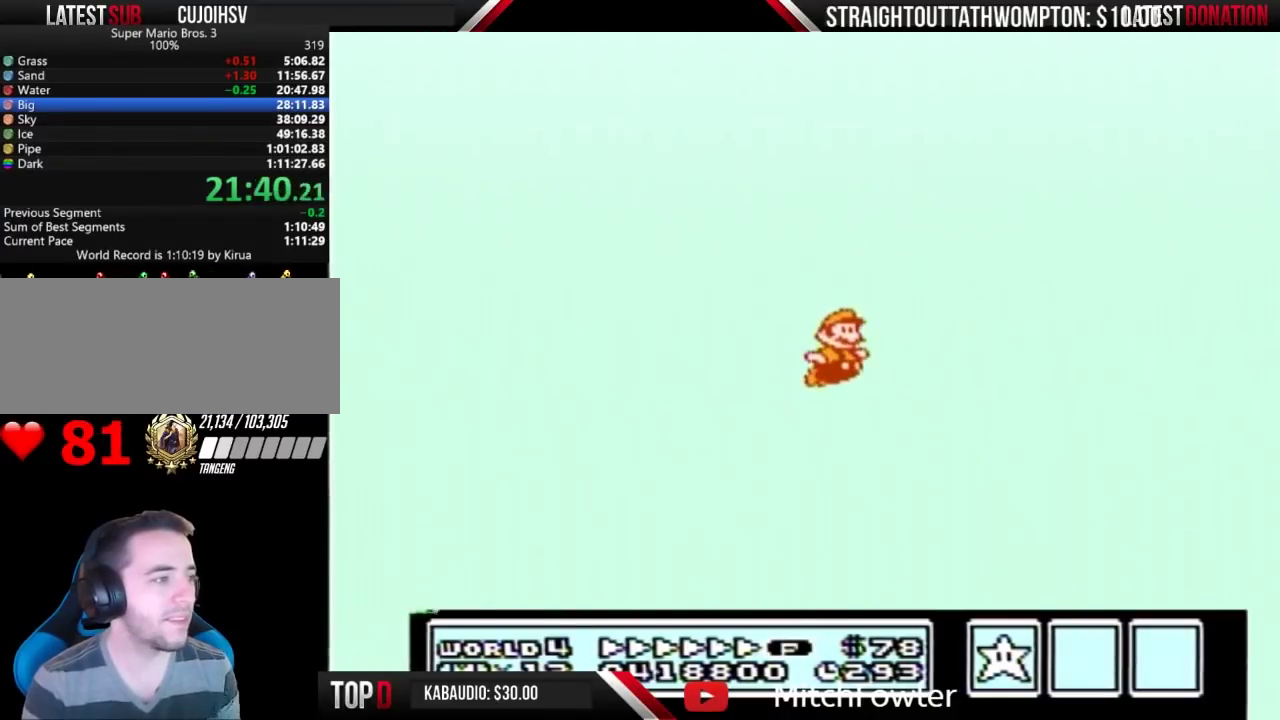
{"buttons": ["A", "B", "DPAD_RIGHT"], "events": []}
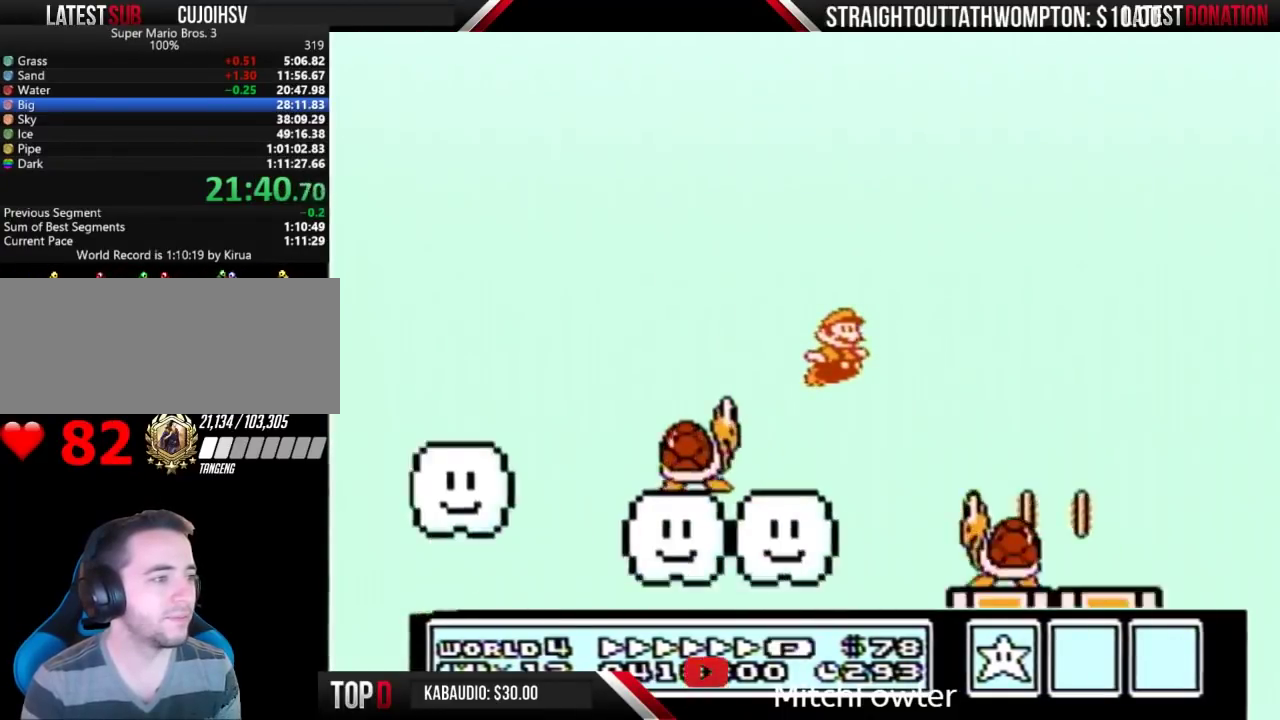
{"buttons": ["A", "B", "DPAD_RIGHT"], "events": []}
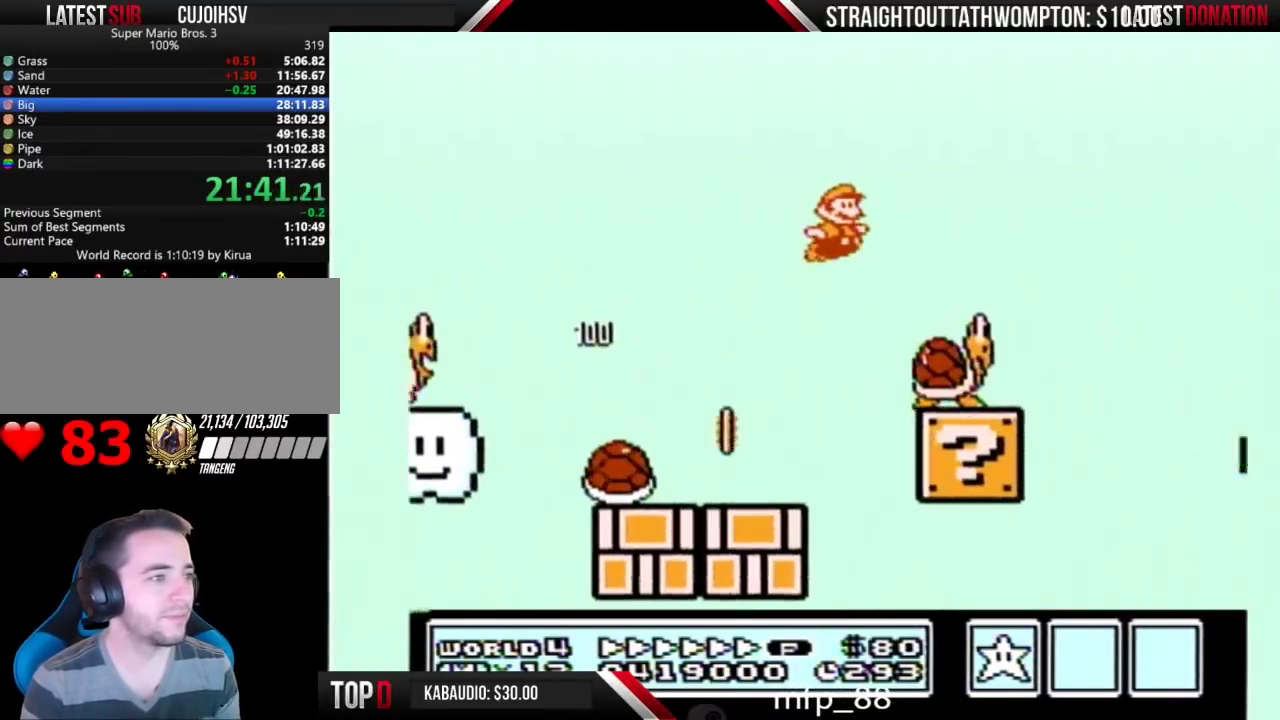
{"buttons": ["B", "DPAD_RIGHT"], "events": [[233, "A", "up"]]}
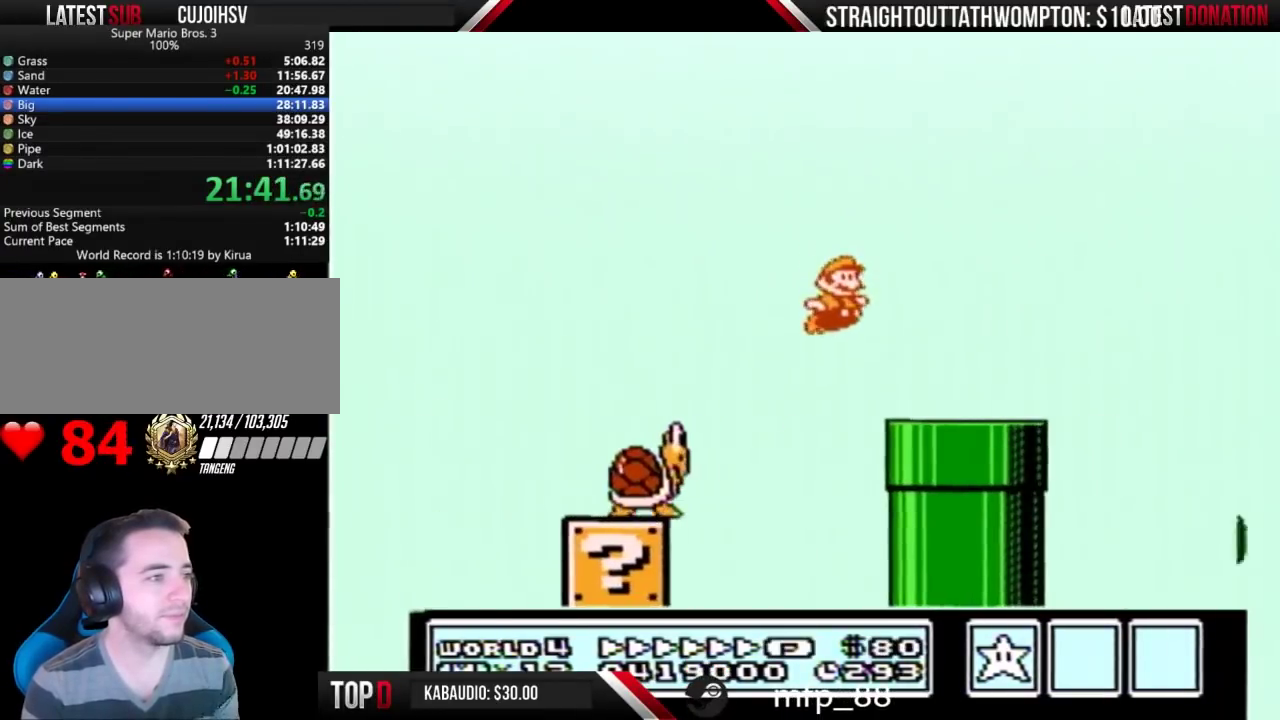
{"buttons": ["A", "B", "DPAD_RIGHT"], "events": [[233, "A", "down"], [300, "B", "up"], [467, "B", "down"]]}
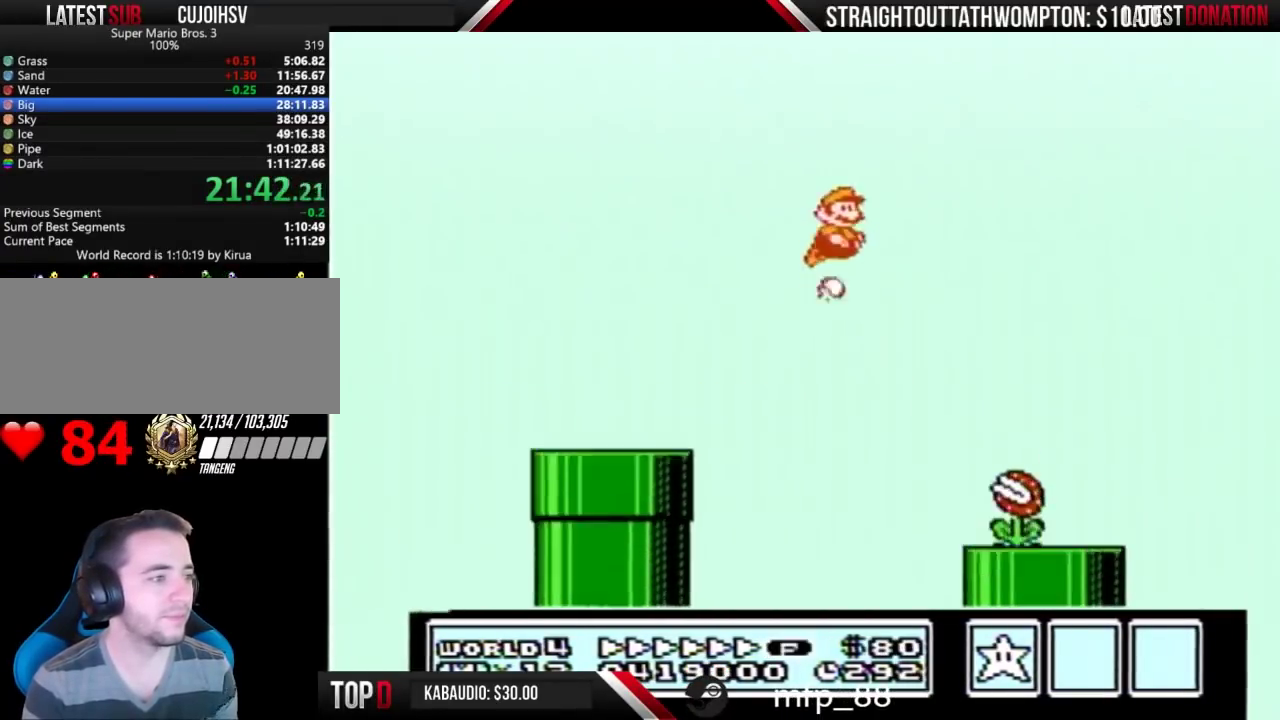
{"buttons": ["B", "DPAD_RIGHT"], "events": [[67, "A", "up"], [67, "B", "up"], [133, "B", "down"]]}
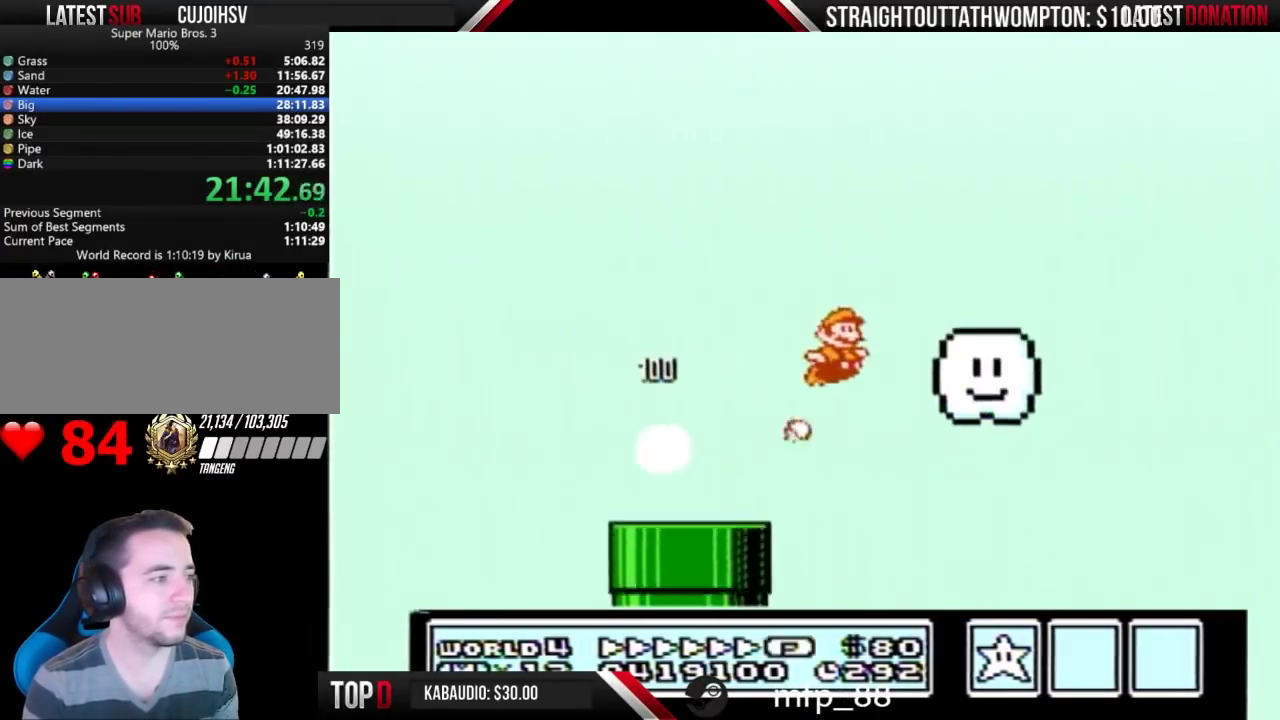
{"buttons": ["B", "DPAD_RIGHT"], "events": []}
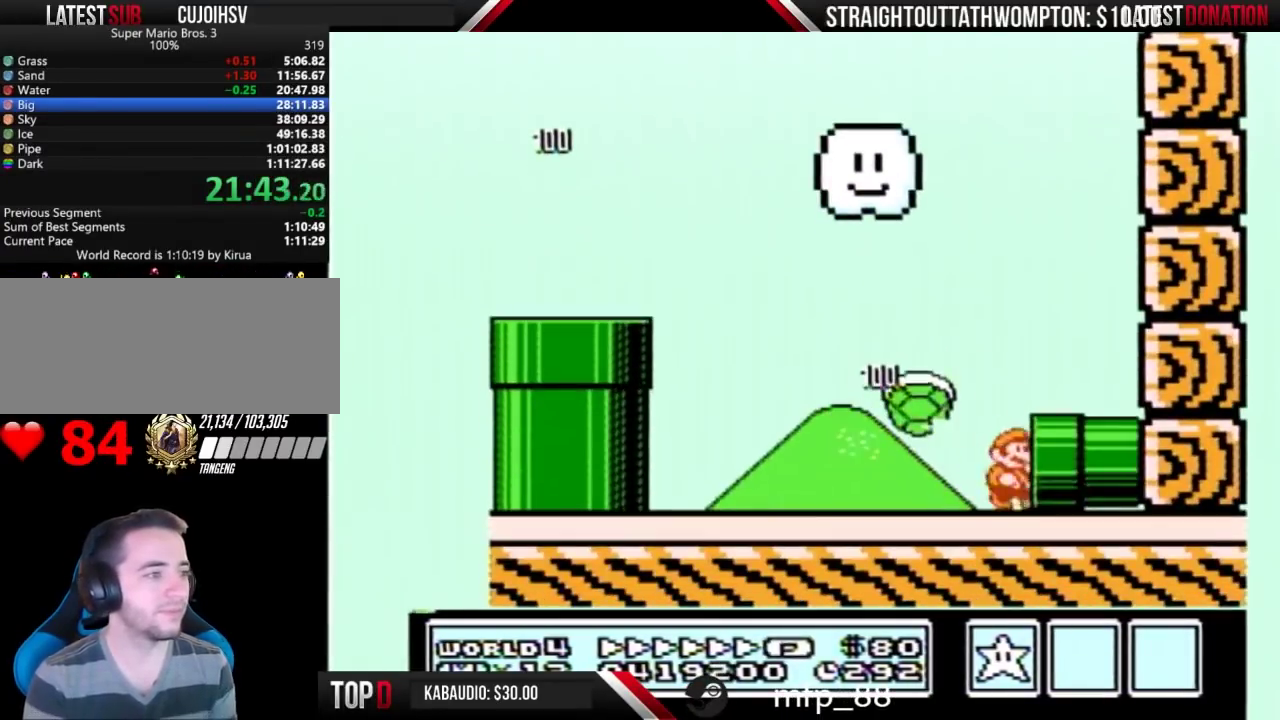
{"buttons": ["B", "DPAD_RIGHT"], "events": []}
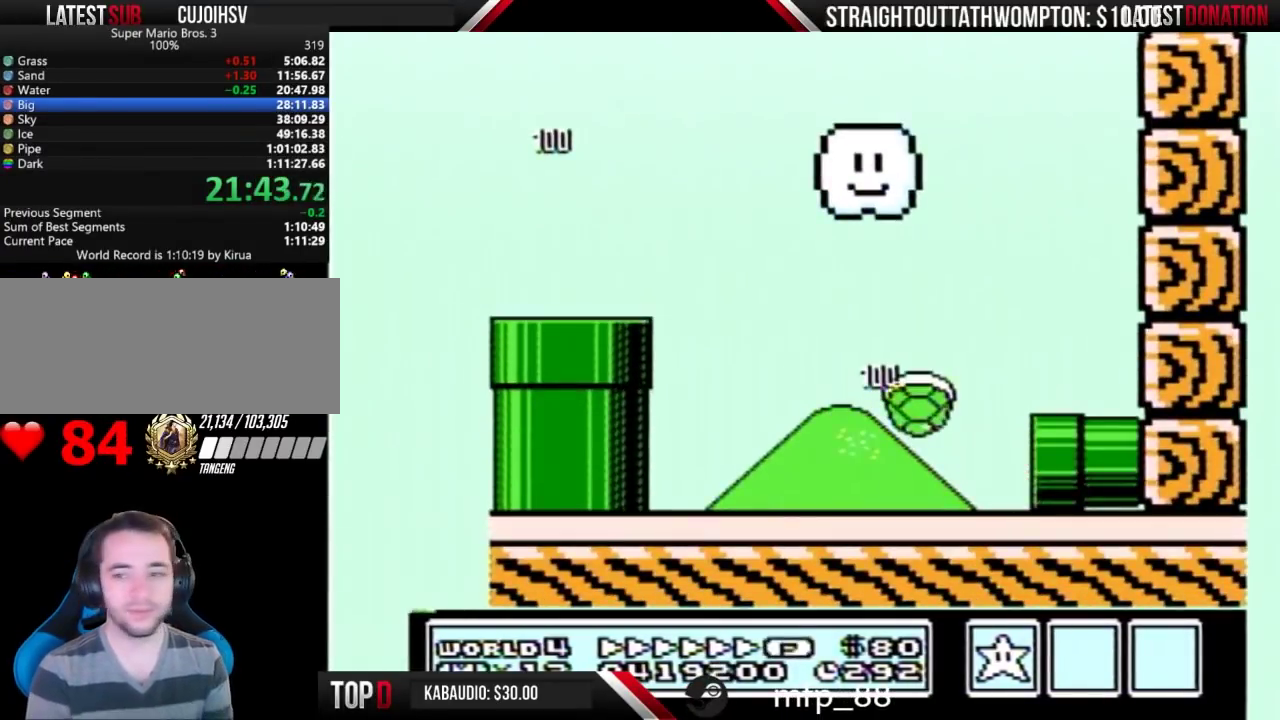
{"buttons": ["B"], "events": [[267, "DPAD_RIGHT", "up"]]}
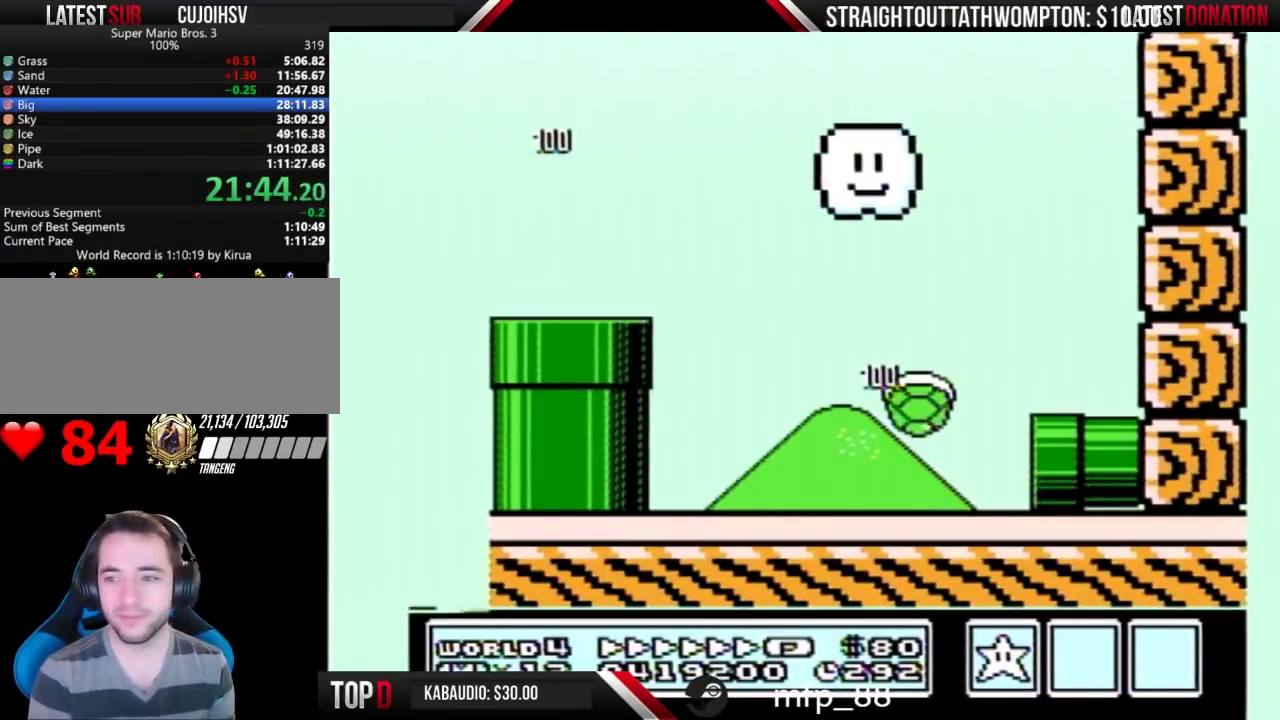
{"buttons": ["B", "DPAD_RIGHT"], "events": [[200, "DPAD_RIGHT", "down"]]}
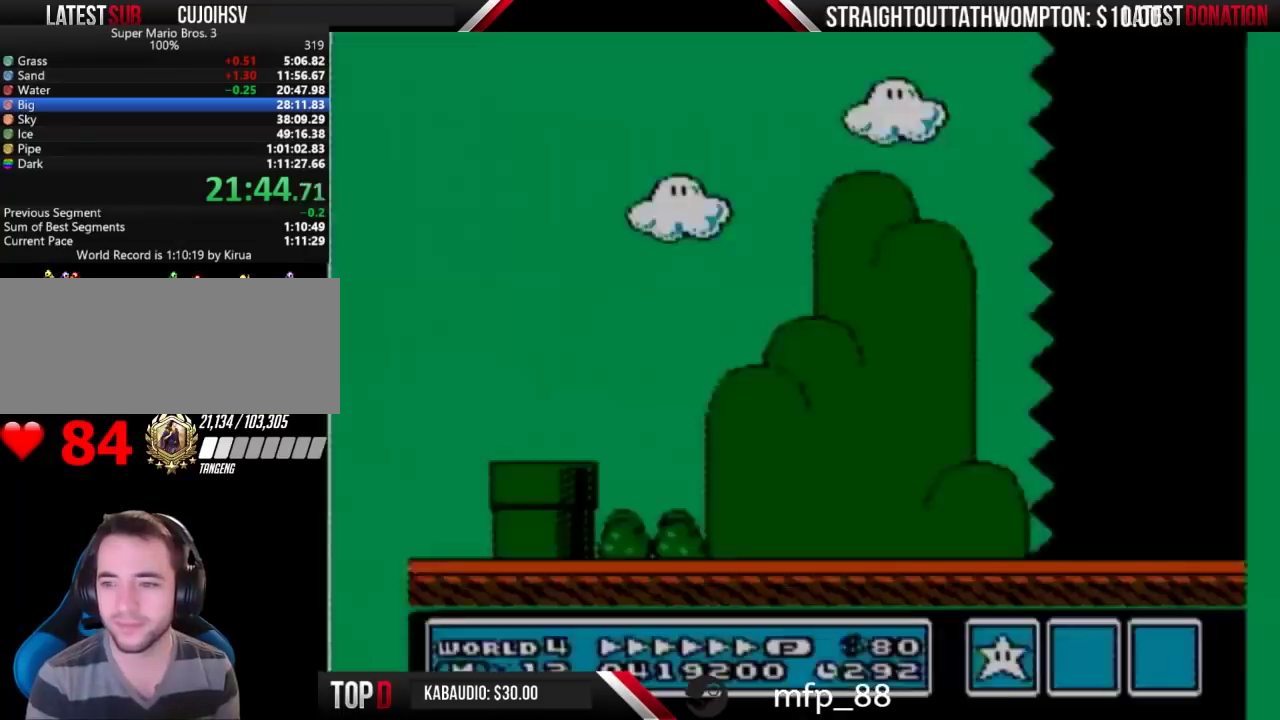
{"buttons": ["B", "DPAD_RIGHT"], "events": []}
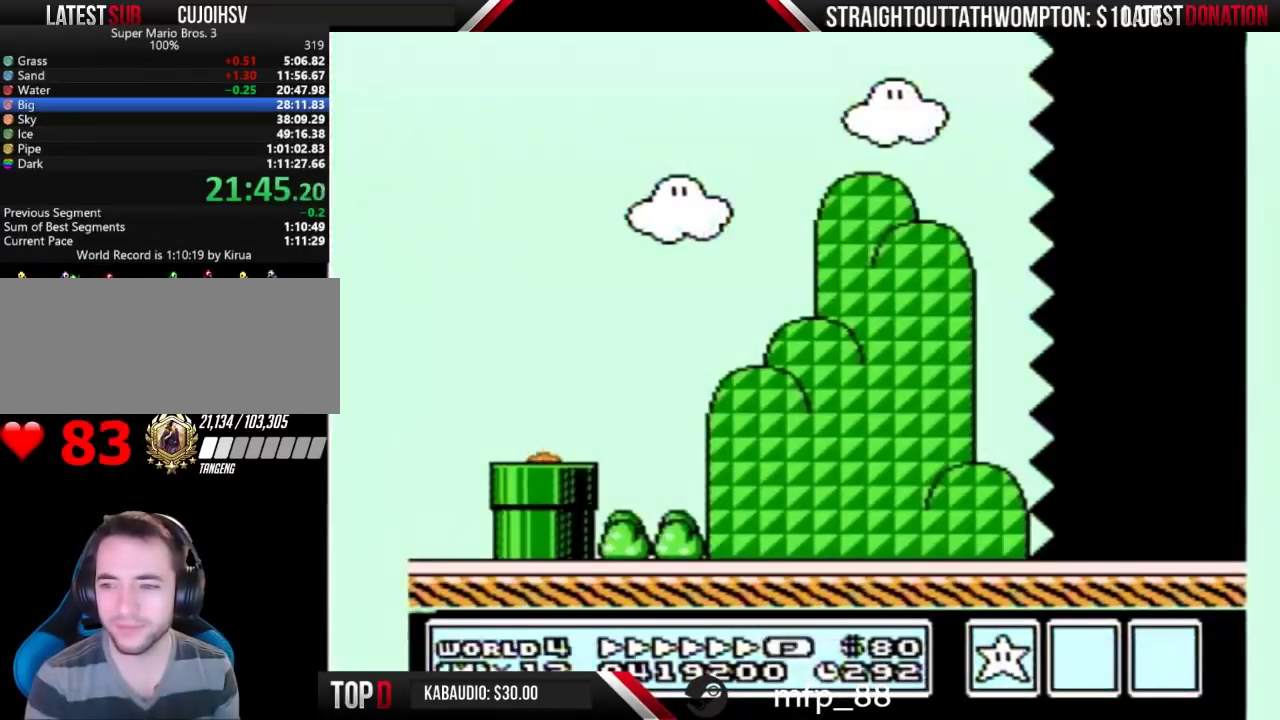
{"buttons": ["B", "DPAD_RIGHT"], "events": []}
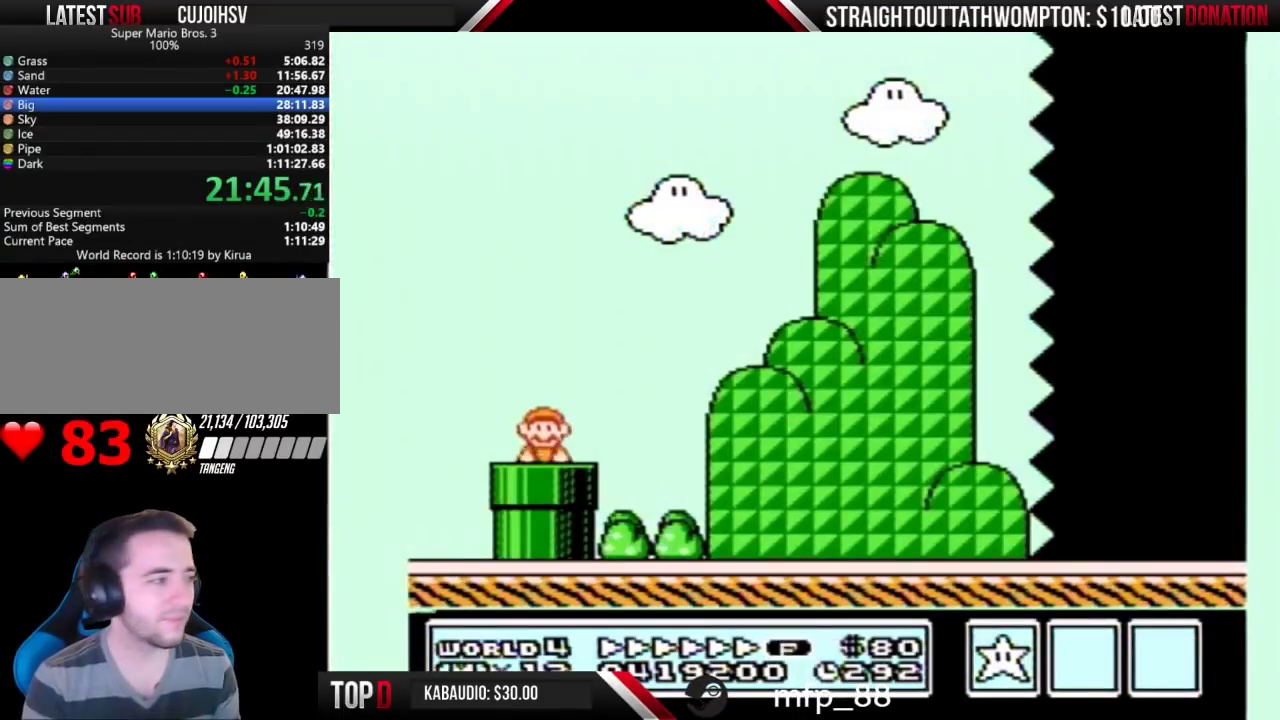
{"buttons": ["A", "B", "DPAD_RIGHT"], "events": [[400, "A", "down"]]}
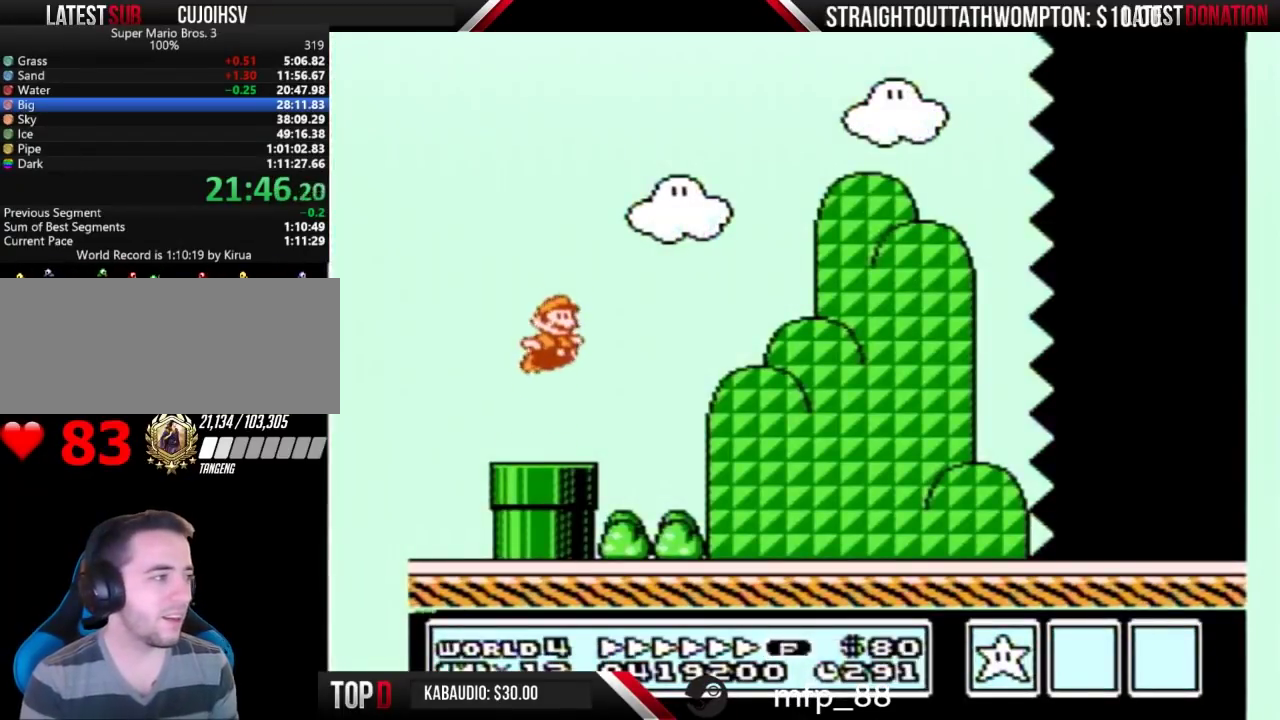
{"buttons": ["B", "DPAD_RIGHT"], "events": [[233, "A", "up"]]}
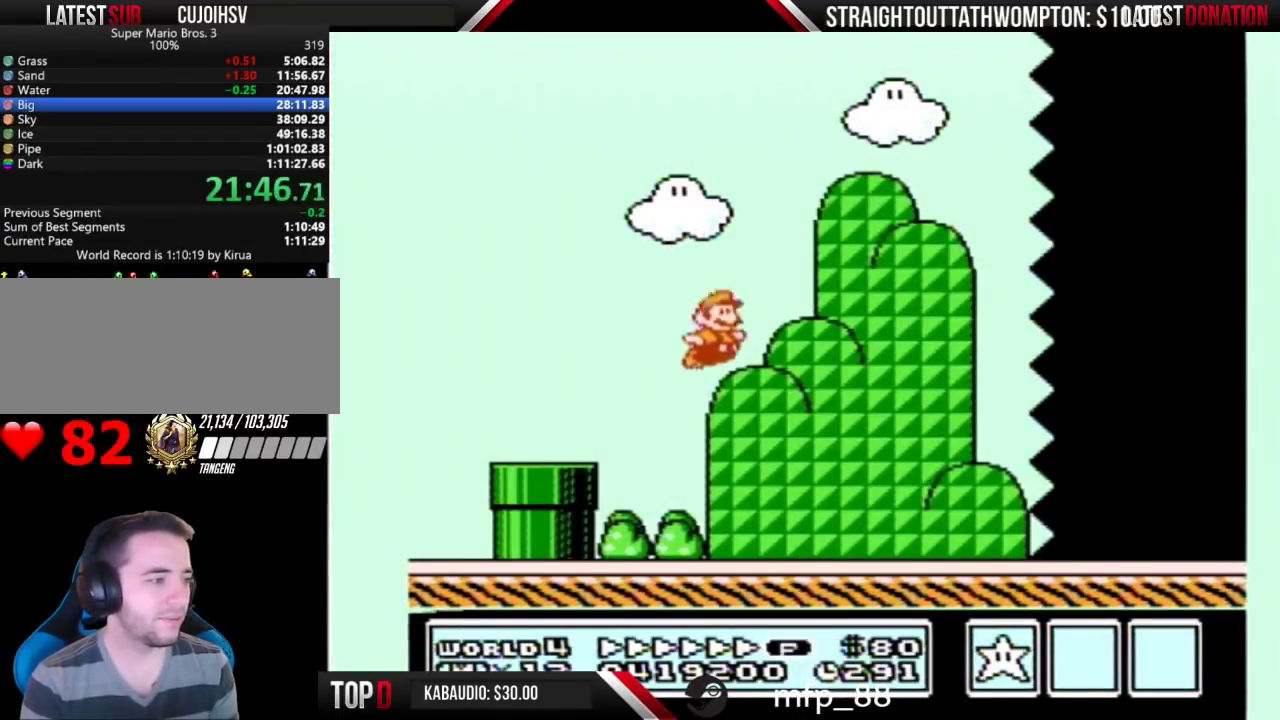
{"buttons": ["B", "DPAD_RIGHT"], "events": []}
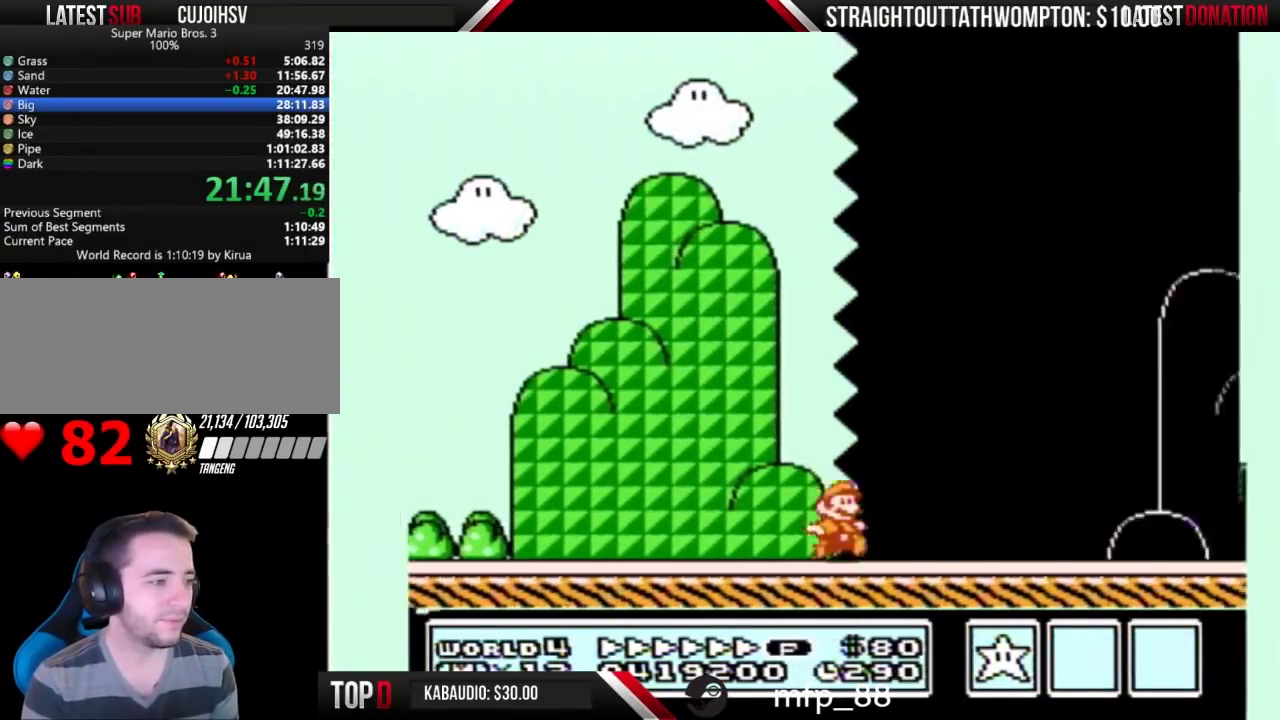
{"buttons": ["B", "DPAD_RIGHT"], "events": []}